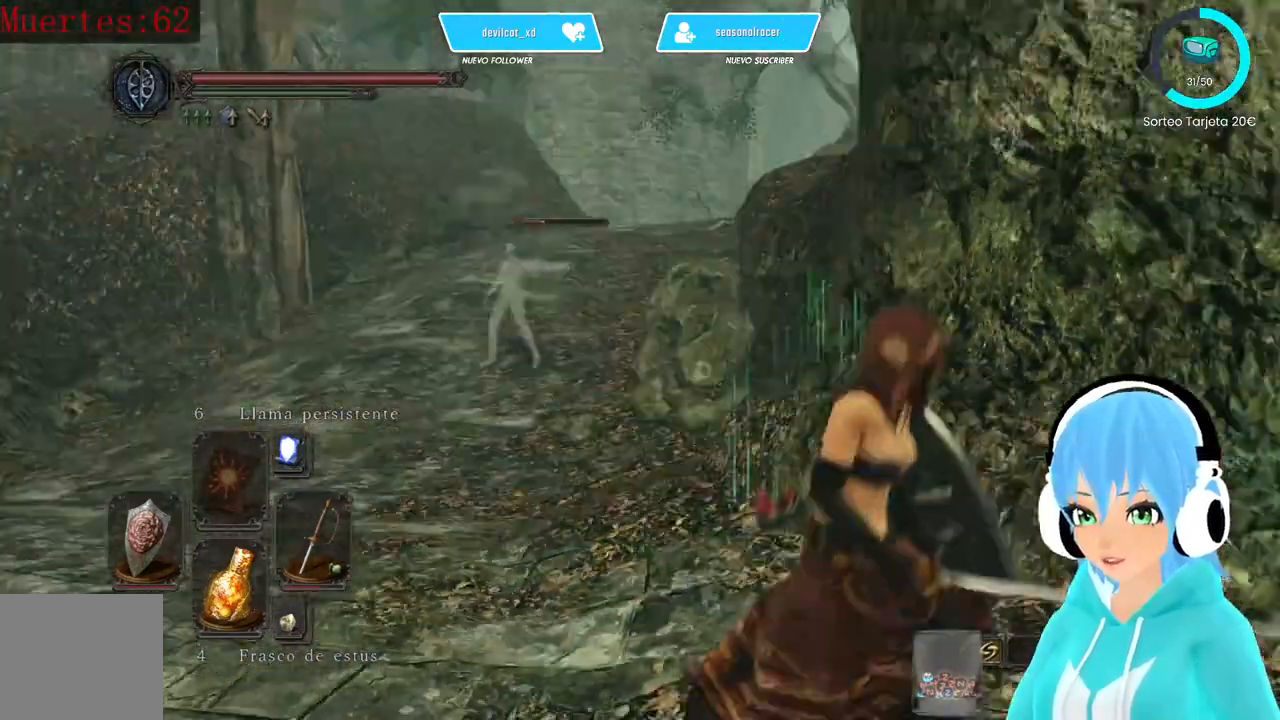
Gameplay with a controller (Xbox layout); each line is a JSON object with the inputs held at the frame after it. "events" lists button and stick changes between this image and that frame as [ms after this image, input, new state], when the widget could be followed in between.
{"buttons": [], "left_stick": "down-left", "right_stick": "center", "events": [[83, "right_stick", "center"], [333, "left_stick", "down-left"]]}
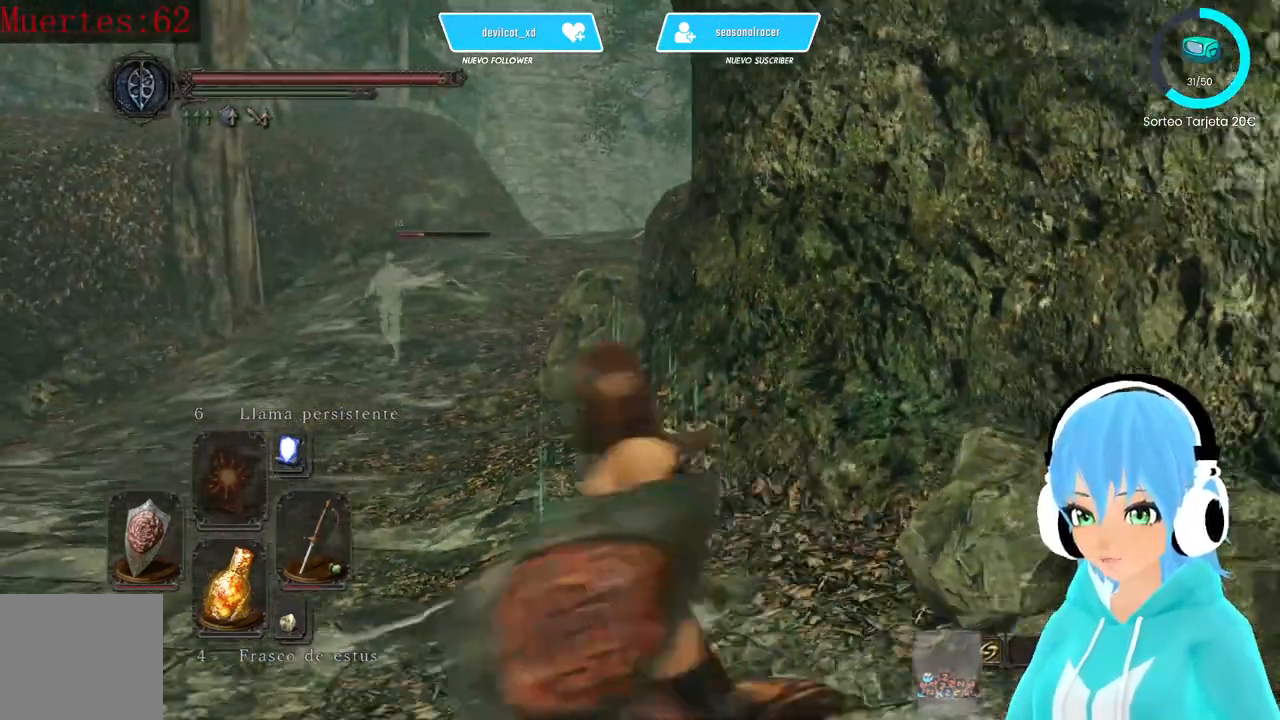
{"buttons": [], "left_stick": "down-left", "right_stick": "center", "events": [[167, "B", "down"], [250, "B", "up"]]}
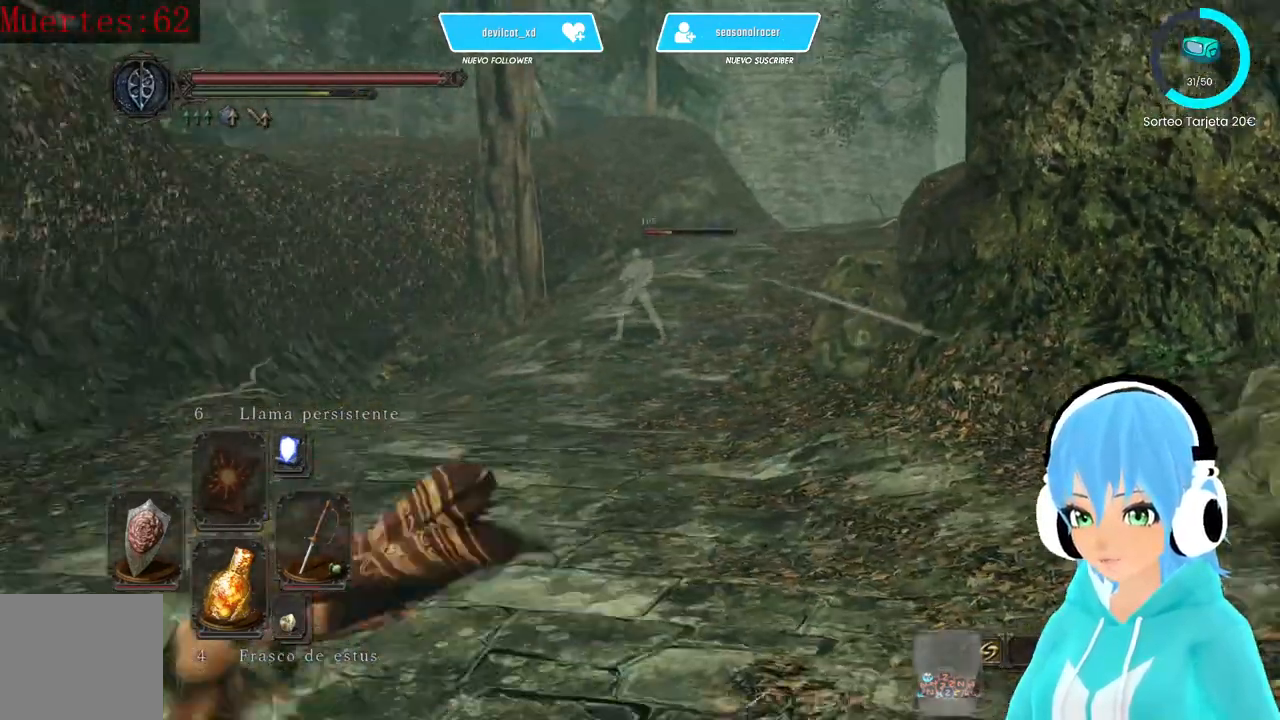
{"buttons": [], "left_stick": "up", "right_stick": "center", "events": [[167, "left_stick", "up-right"], [167, "right_stick", "right"], [417, "left_stick", "up"], [500, "right_stick", "center"]]}
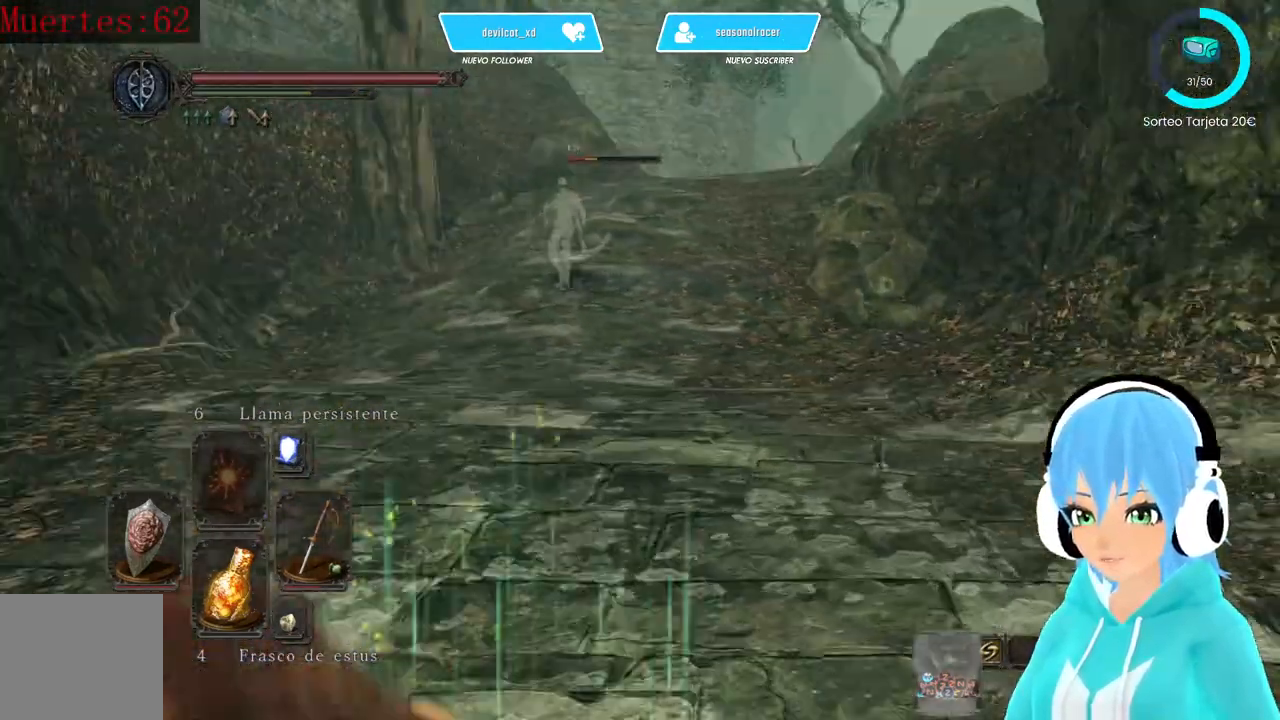
{"buttons": [], "left_stick": "center", "right_stick": "center", "events": [[417, "left_stick", "center"]]}
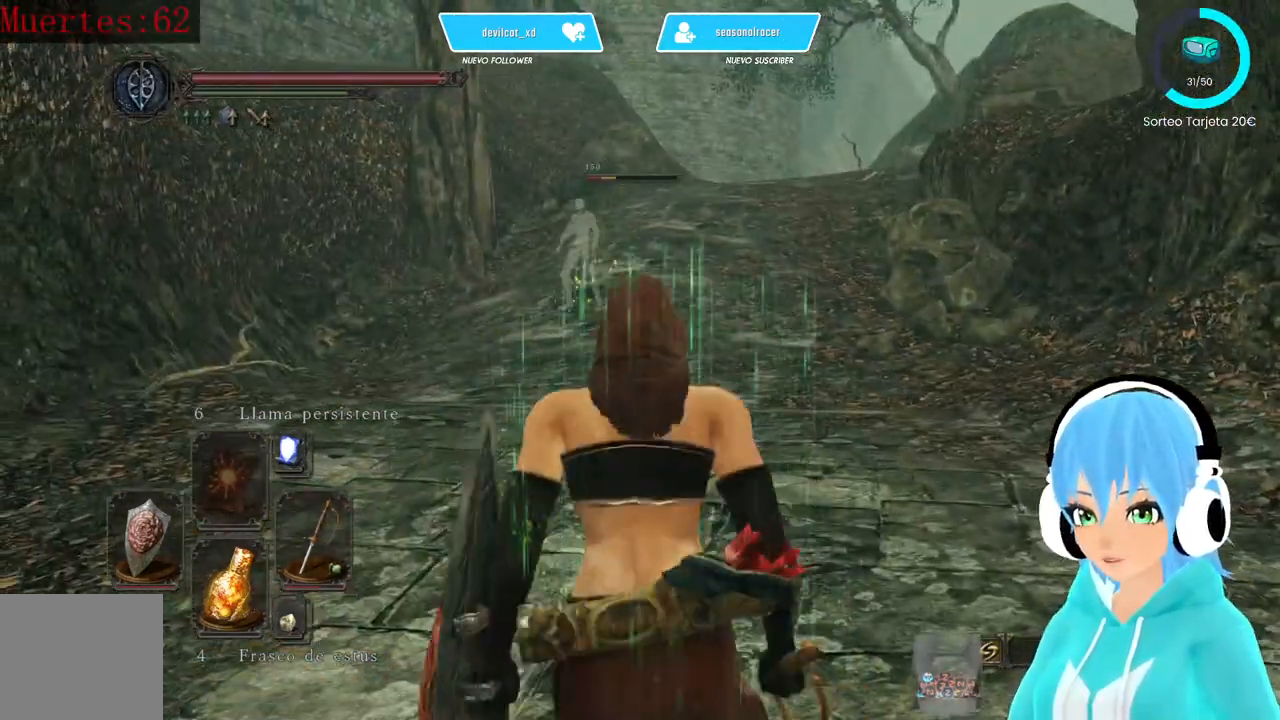
{"buttons": [], "left_stick": "center", "right_stick": "center", "events": [[167, "right_stick", "down-left"], [250, "right_stick", "center"]]}
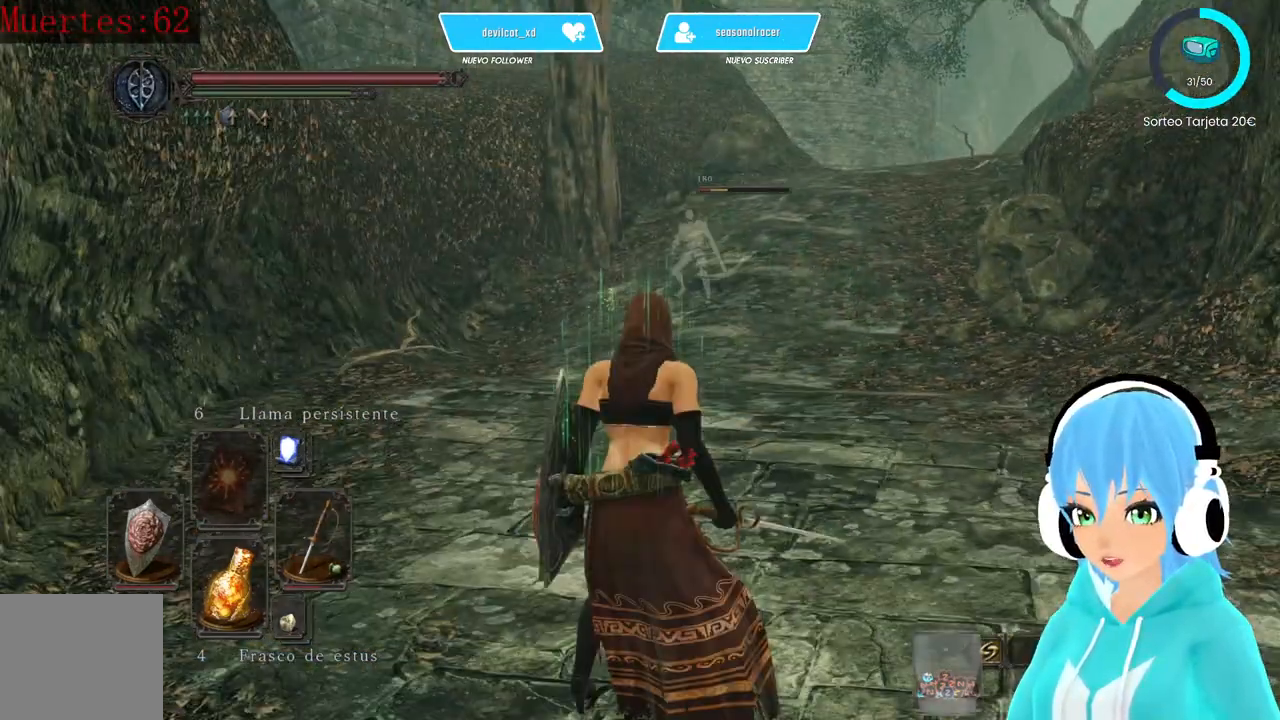
{"buttons": [], "left_stick": "center", "right_stick": "center", "events": []}
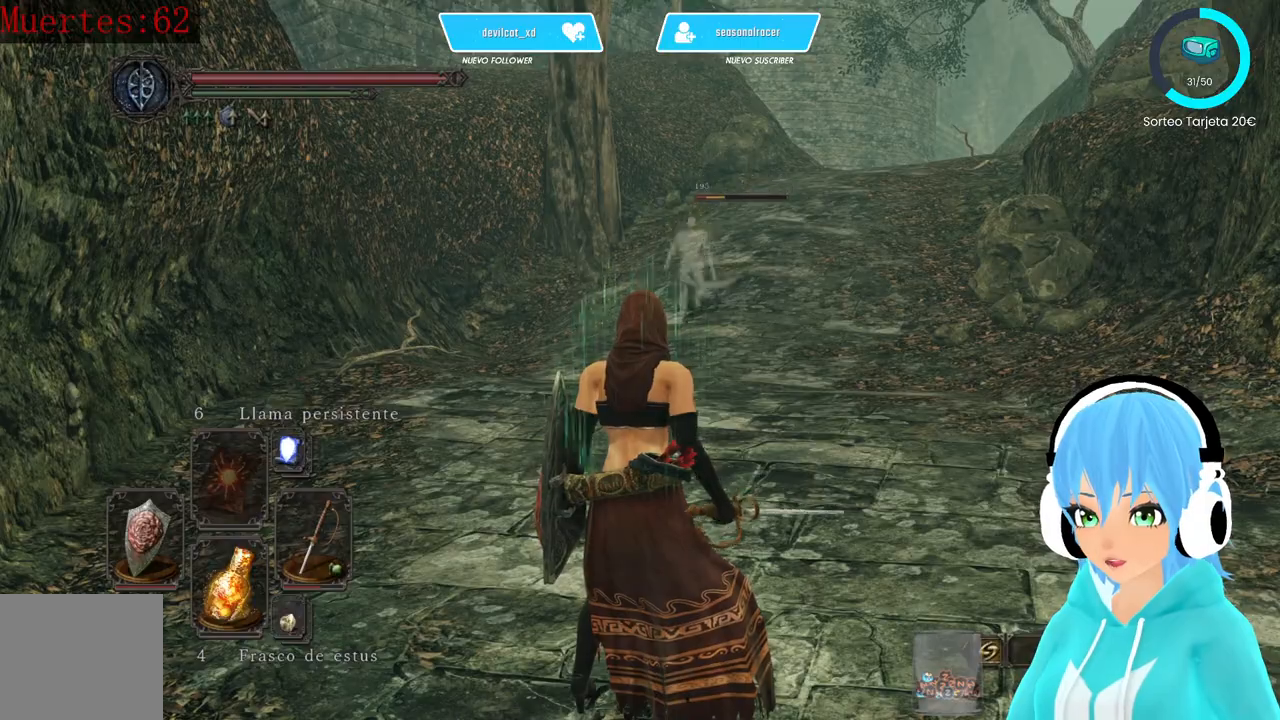
{"buttons": [], "left_stick": "center", "right_stick": "center", "events": []}
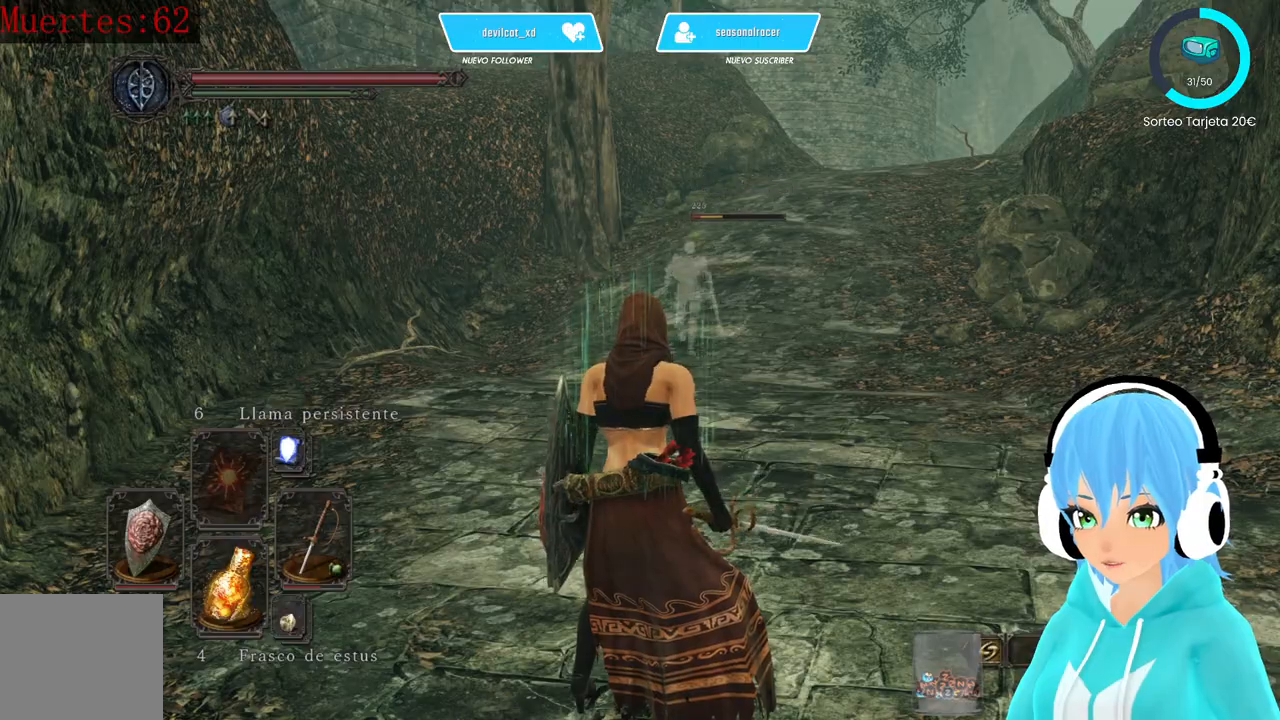
{"buttons": [], "left_stick": "center", "right_stick": "center", "events": [[250, "right_stick", "down"], [333, "right_stick", "center"]]}
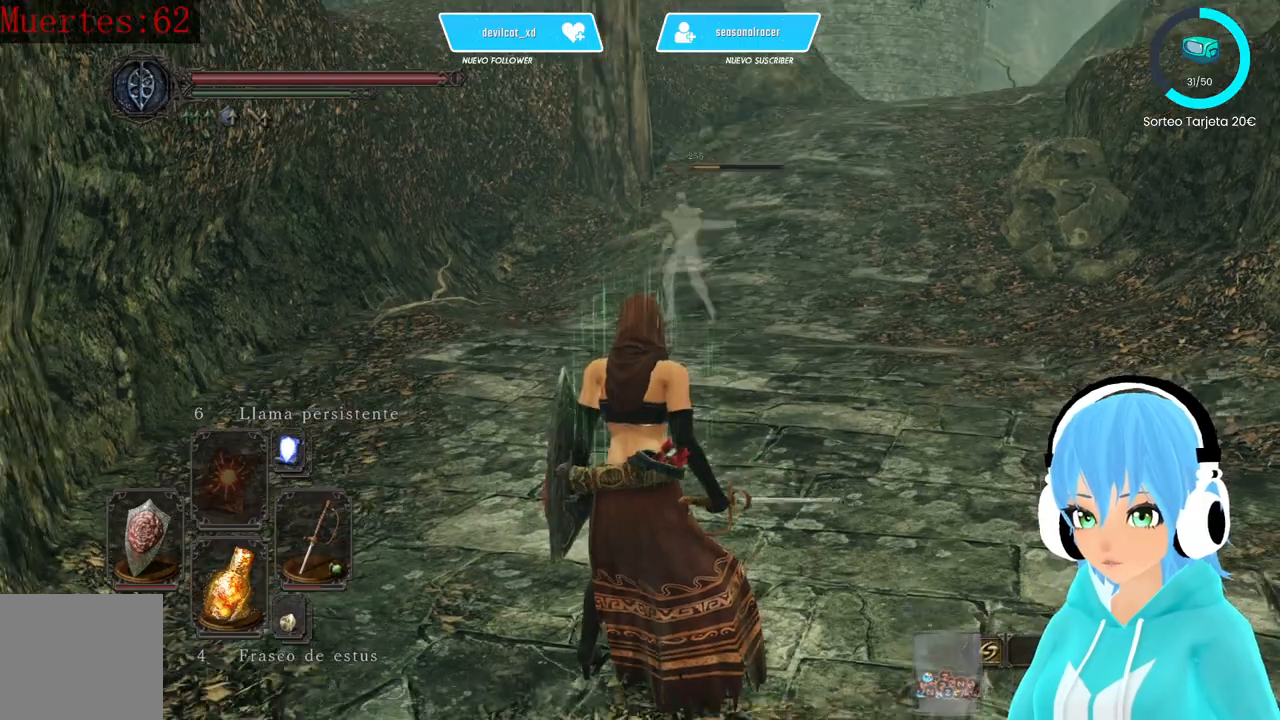
{"buttons": ["B"], "left_stick": "right", "right_stick": "center", "events": [[333, "left_stick", "right"], [417, "B", "down"]]}
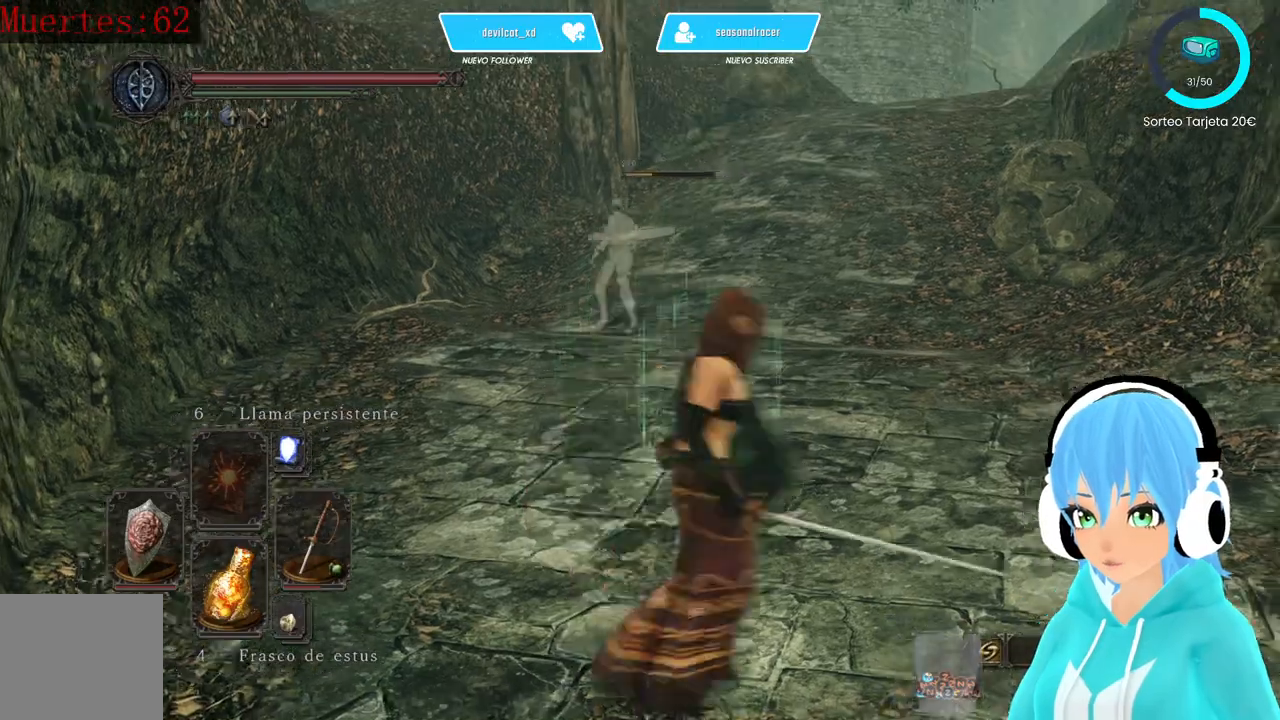
{"buttons": [], "left_stick": "up", "right_stick": "left", "events": [[83, "B", "up"], [83, "left_stick", "up-right"], [333, "right_stick", "left"], [500, "left_stick", "up"]]}
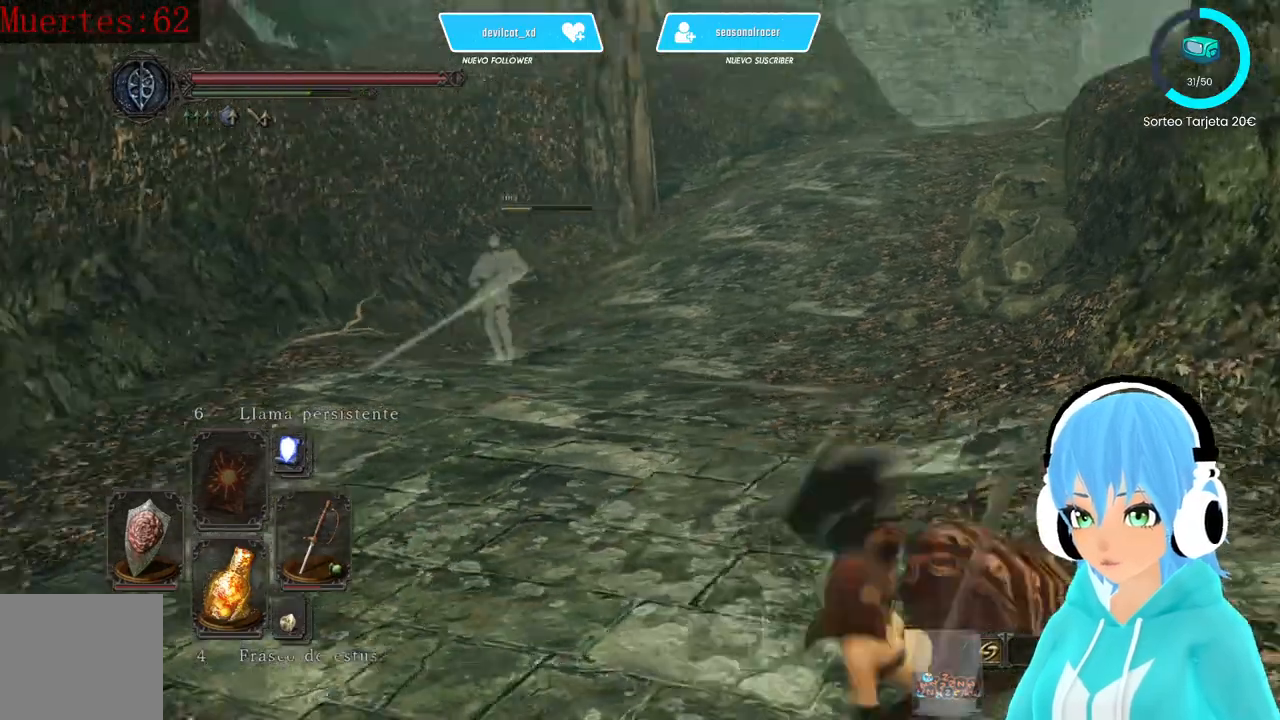
{"buttons": [], "left_stick": "up", "right_stick": "left", "events": []}
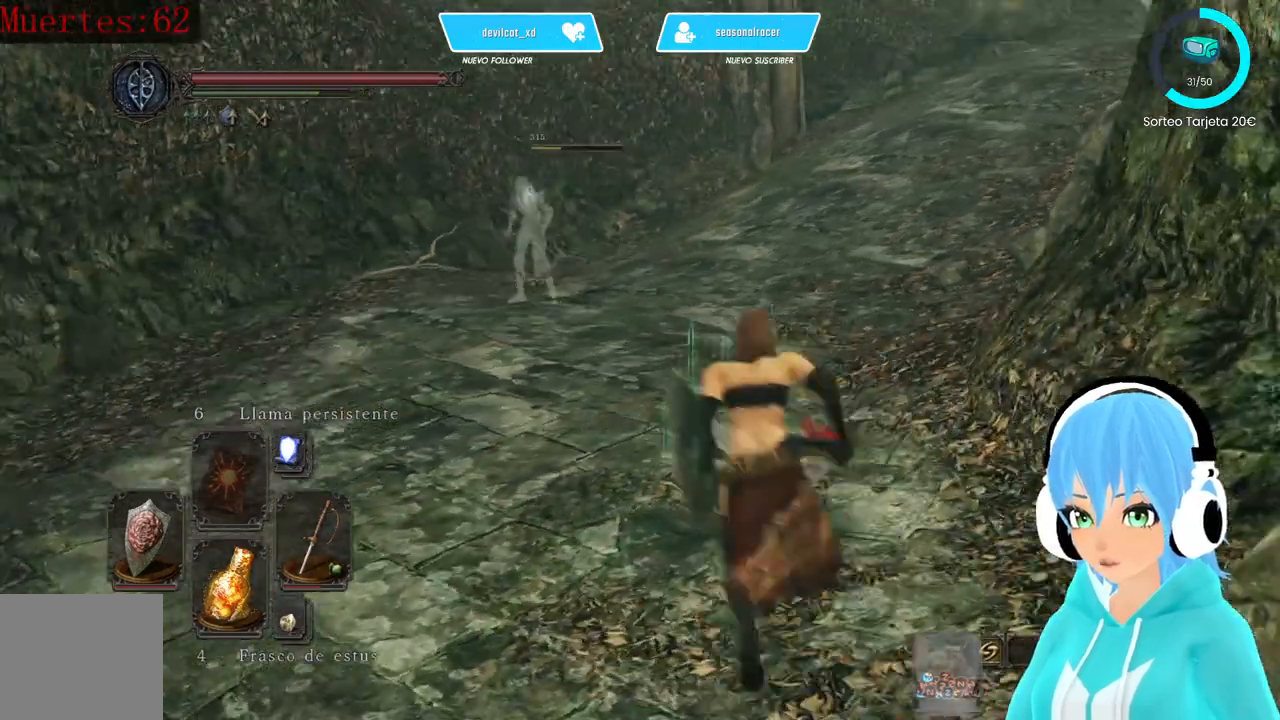
{"buttons": [], "left_stick": "up", "right_stick": "down-left", "events": [[167, "right_stick", "center"], [500, "right_stick", "down-left"]]}
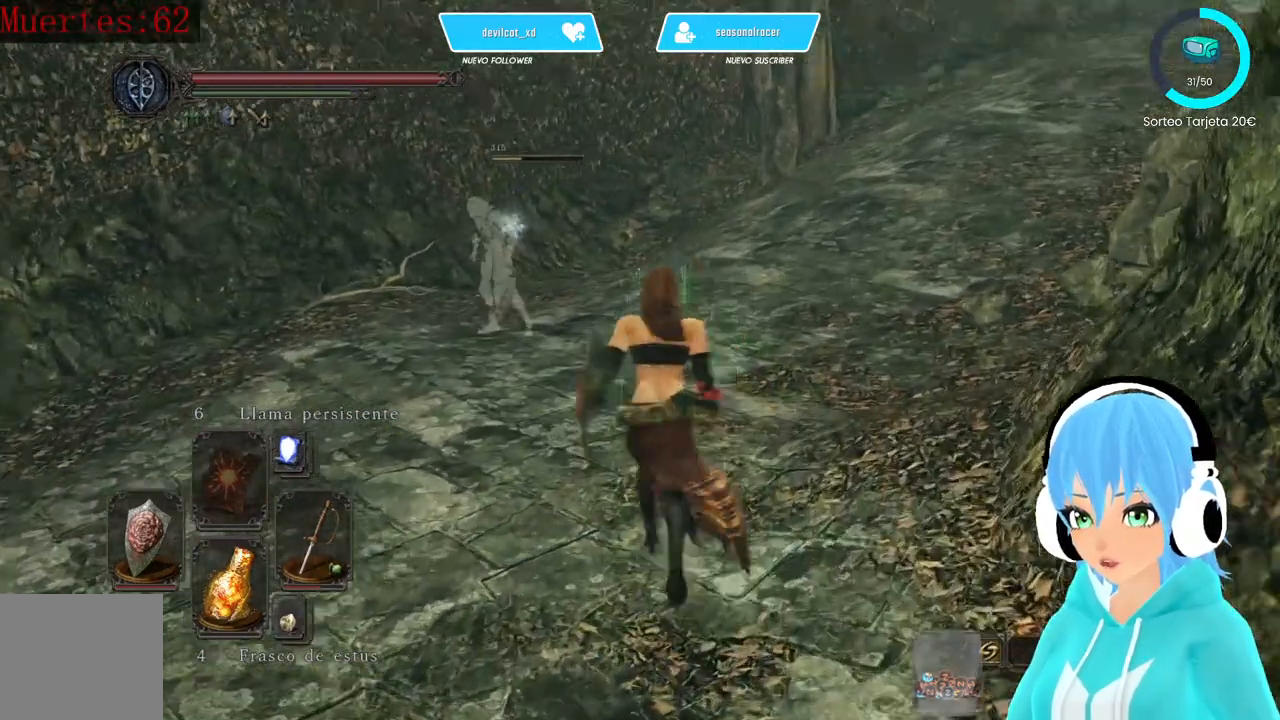
{"buttons": [], "left_stick": "up-right", "right_stick": "center", "events": [[333, "left_stick", "up-right"], [417, "right_stick", "center"]]}
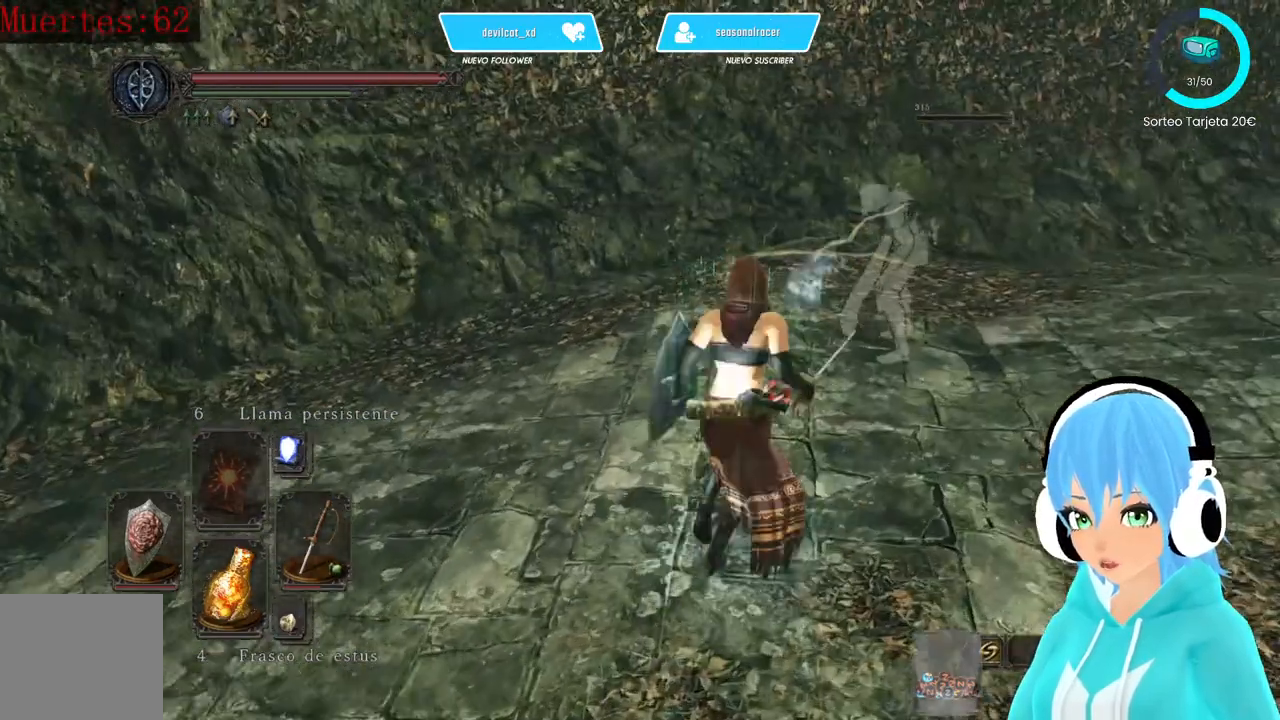
{"buttons": [], "left_stick": "up-right", "right_stick": "center", "events": []}
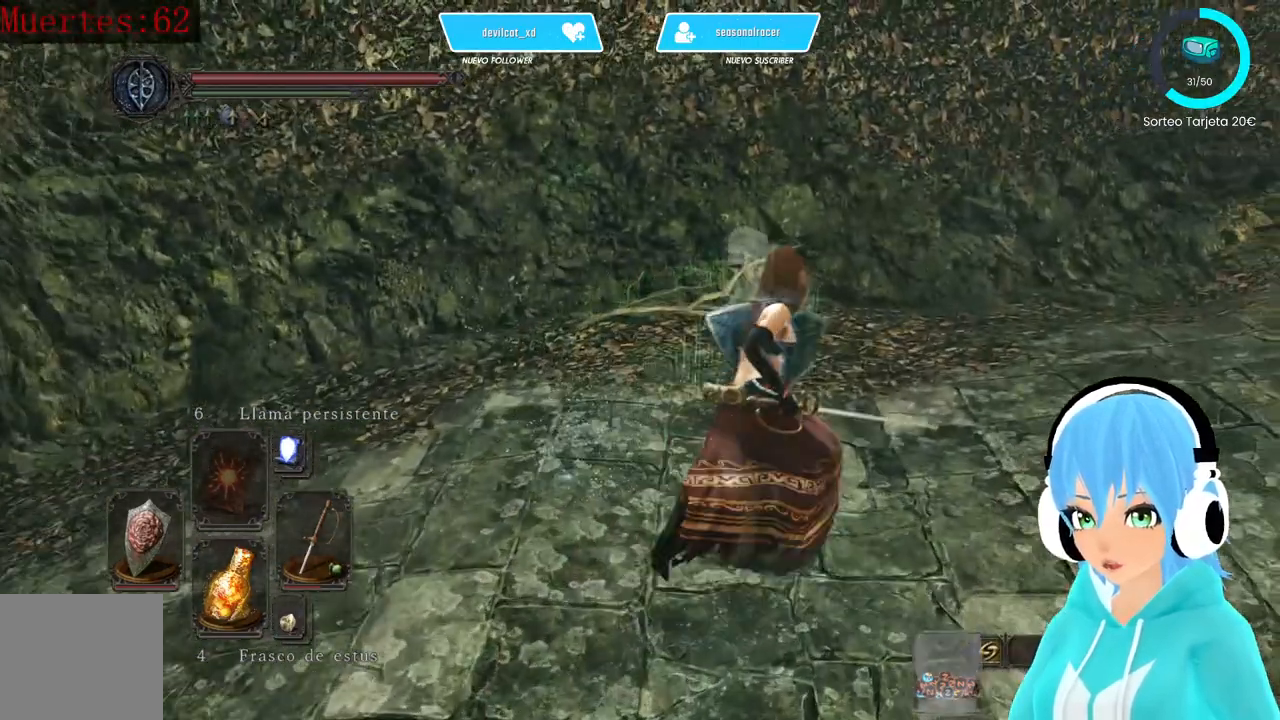
{"buttons": [], "left_stick": "up-left", "right_stick": "down-left", "events": [[83, "right_stick", "down-left"], [333, "left_stick", "up-left"]]}
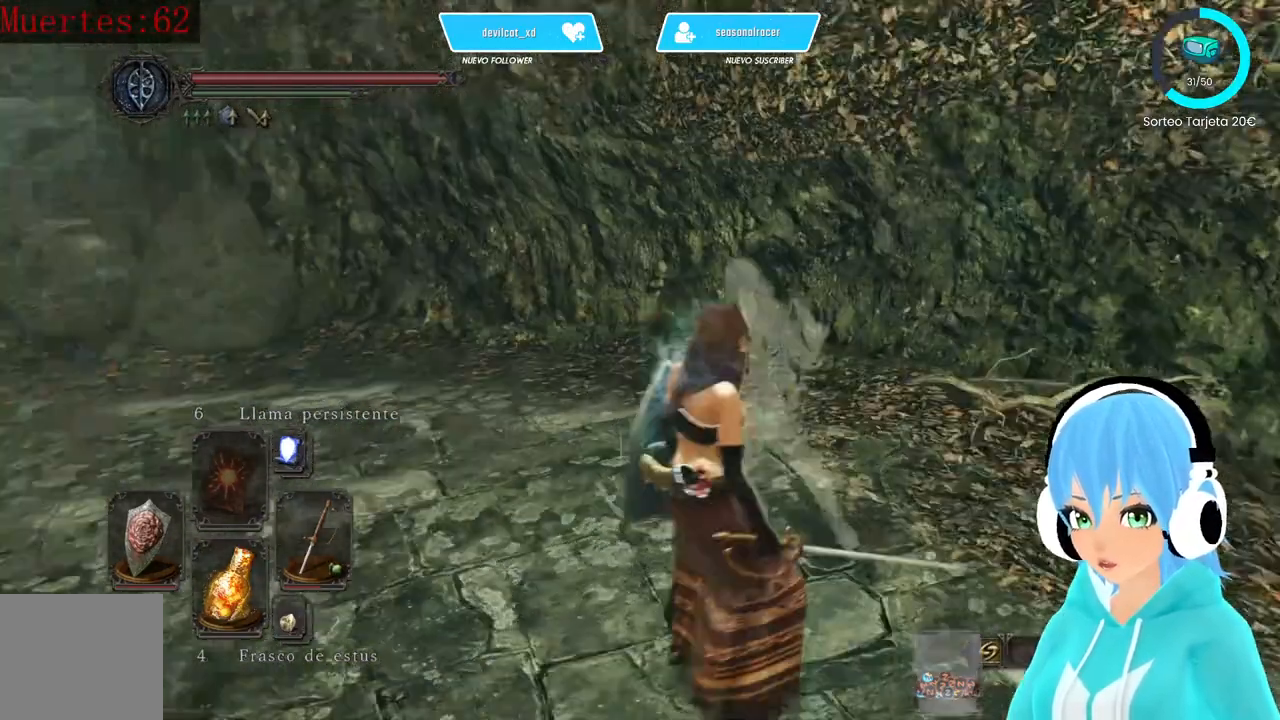
{"buttons": [], "left_stick": "up-left", "right_stick": "center", "events": [[83, "right_stick", "left"], [250, "right_stick", "center"], [333, "A", "down"], [417, "A", "up"]]}
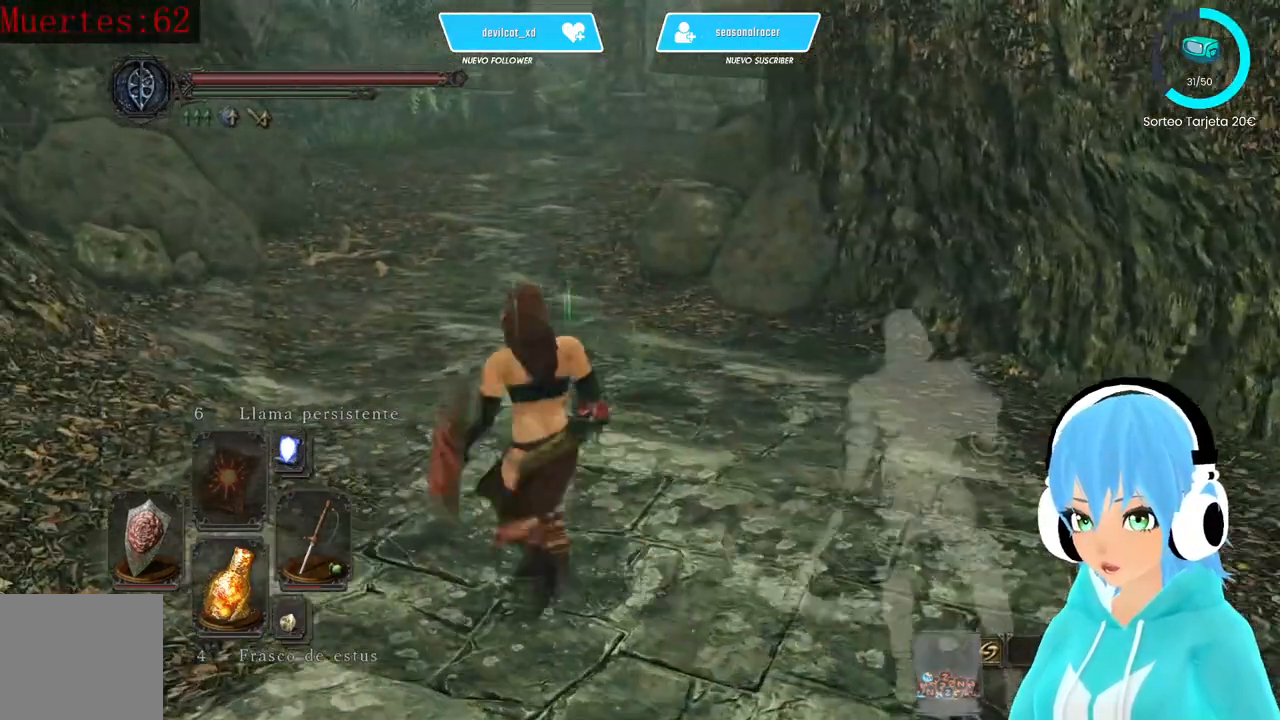
{"buttons": ["B"], "left_stick": "up", "right_stick": "center", "events": [[83, "left_stick", "up"], [83, "right_stick", "up-left"], [167, "right_stick", "center"], [500, "B", "down"]]}
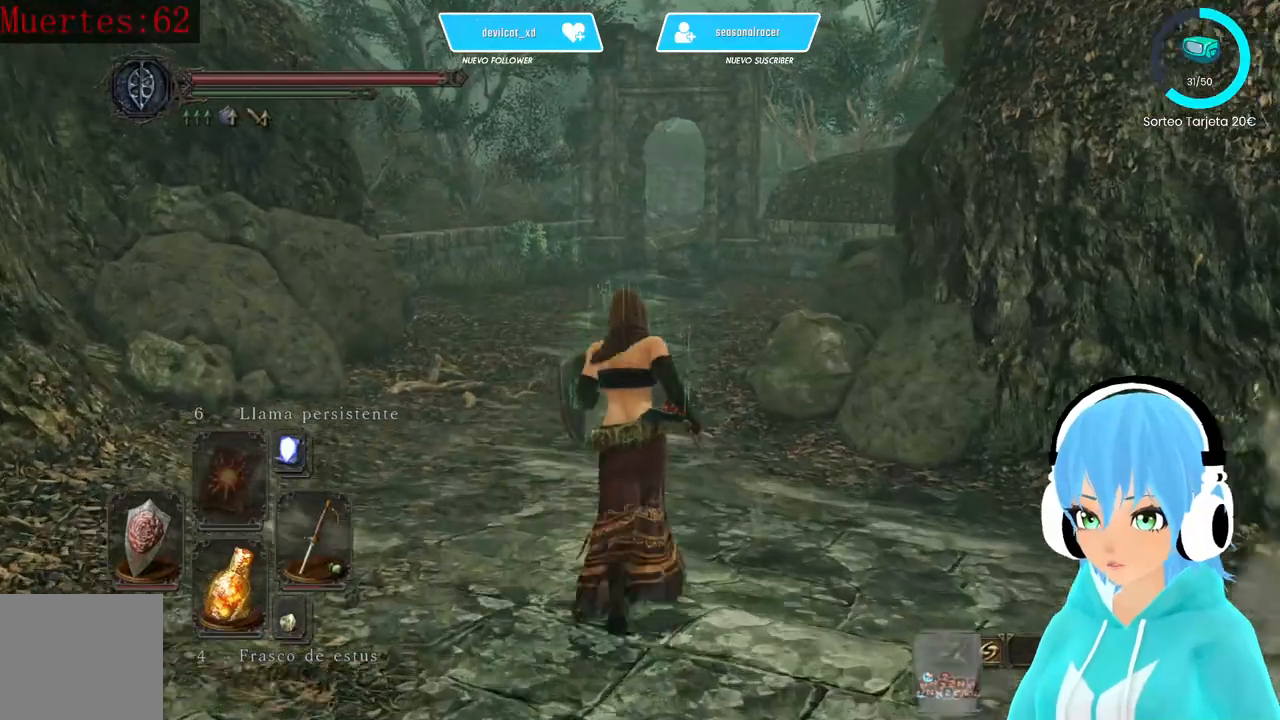
{"buttons": ["B"], "left_stick": "up", "right_stick": "center", "events": []}
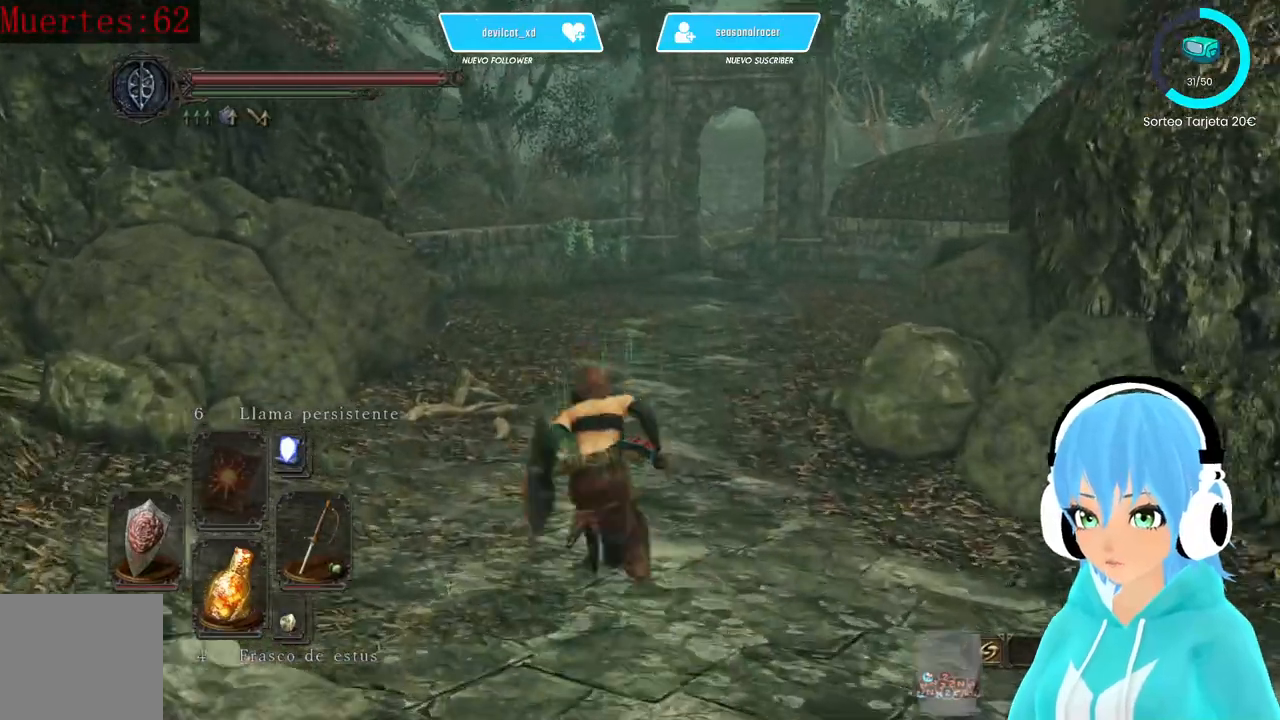
{"buttons": ["B"], "left_stick": "up", "right_stick": "center", "events": []}
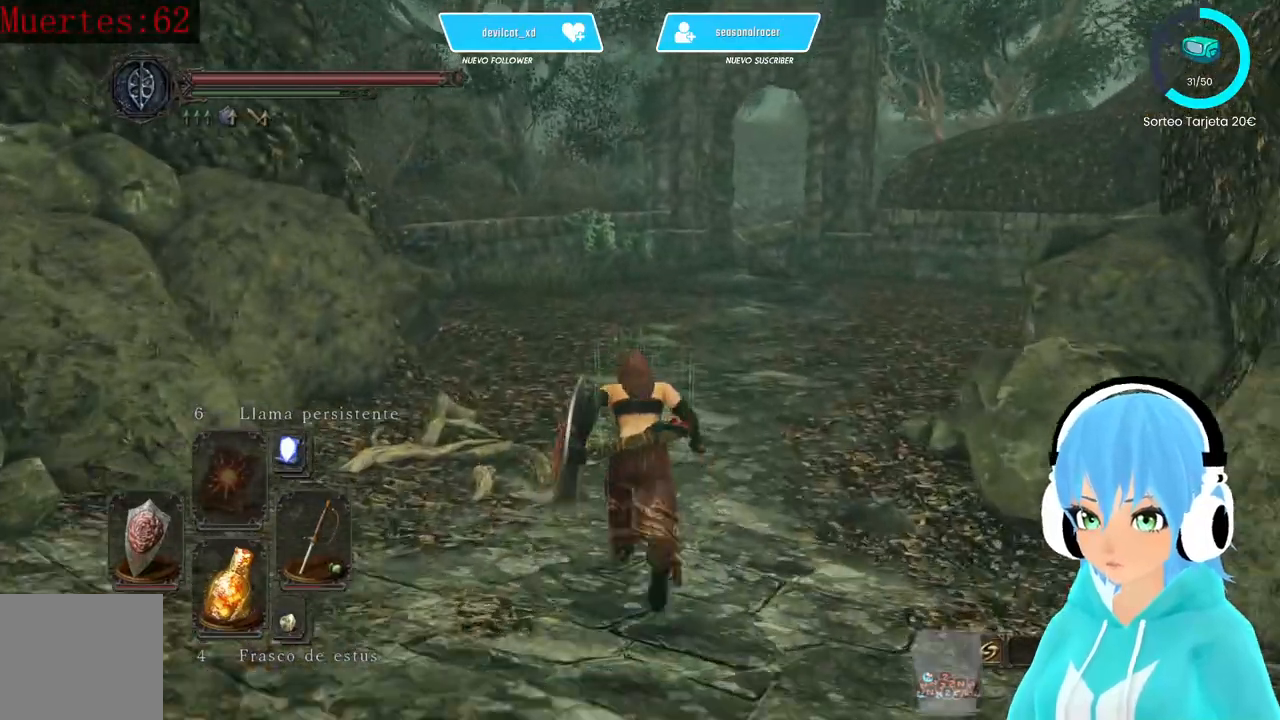
{"buttons": ["B"], "left_stick": "up", "right_stick": "center", "events": []}
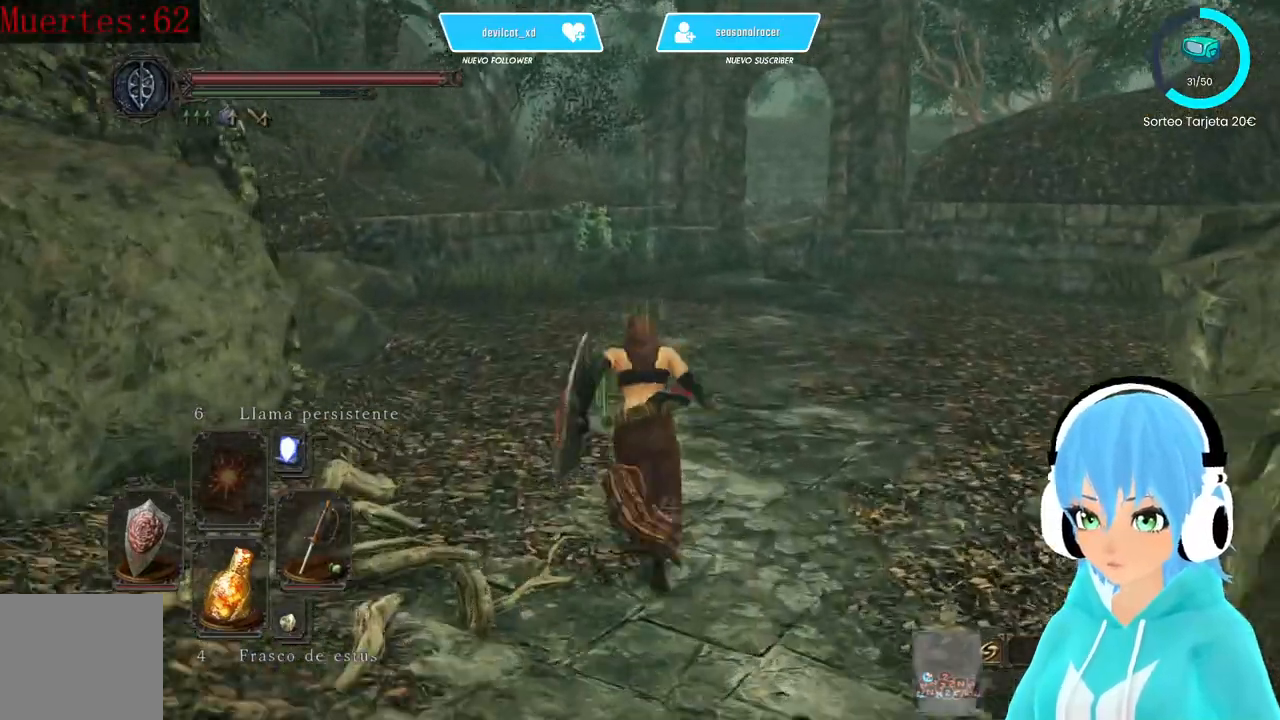
{"buttons": [], "left_stick": "up", "right_stick": "left", "events": [[167, "B", "up"], [417, "right_stick", "left"]]}
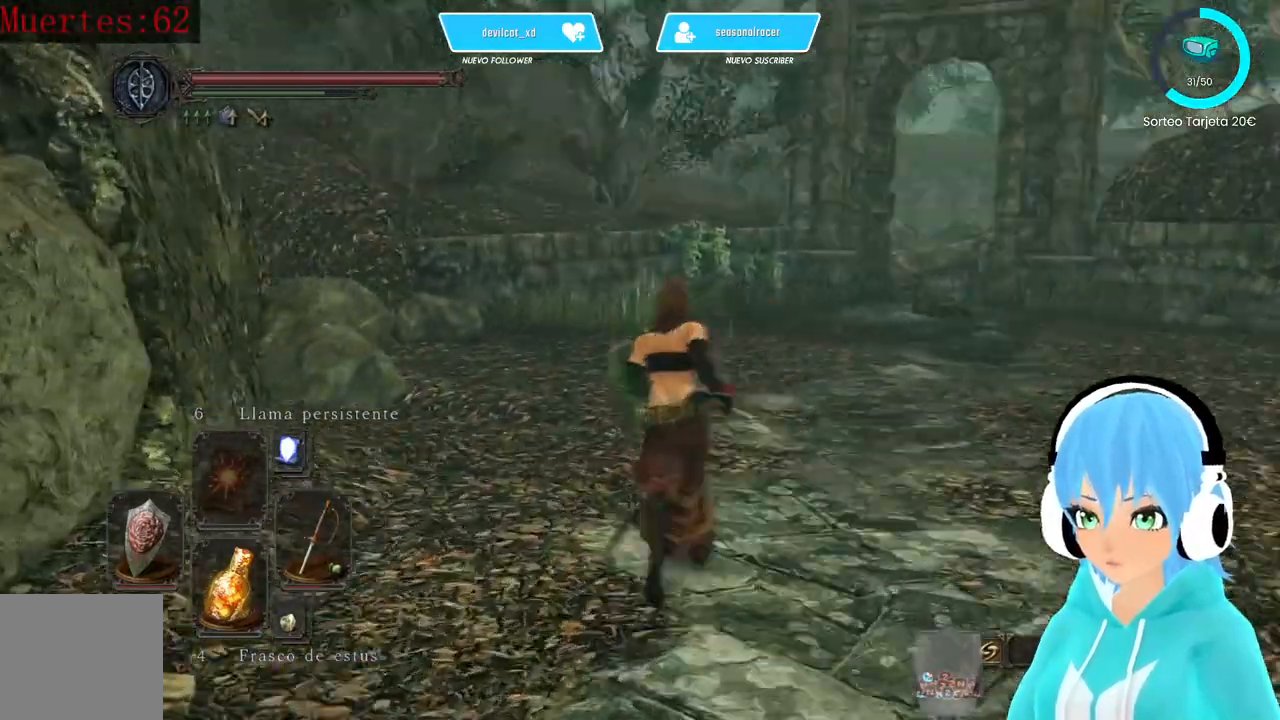
{"buttons": [], "left_stick": "up", "right_stick": "center", "events": [[83, "right_stick", "center"]]}
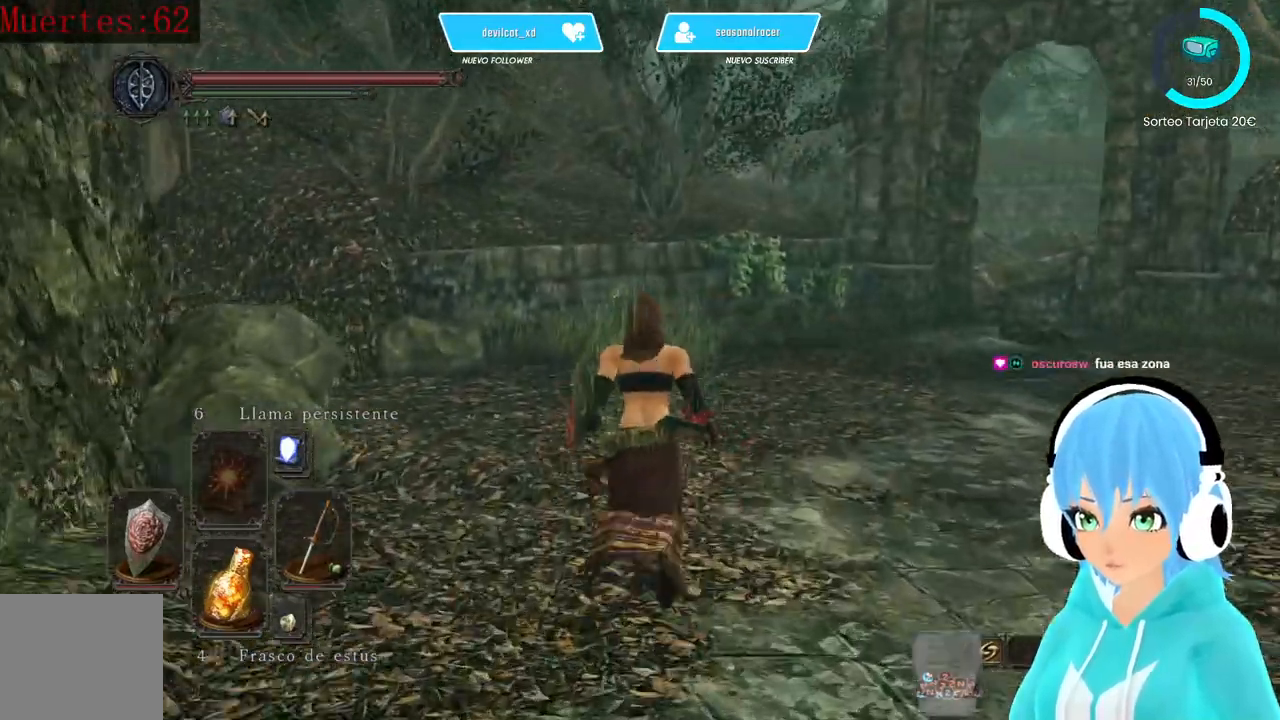
{"buttons": [], "left_stick": "up", "right_stick": "left", "events": [[167, "right_stick", "left"]]}
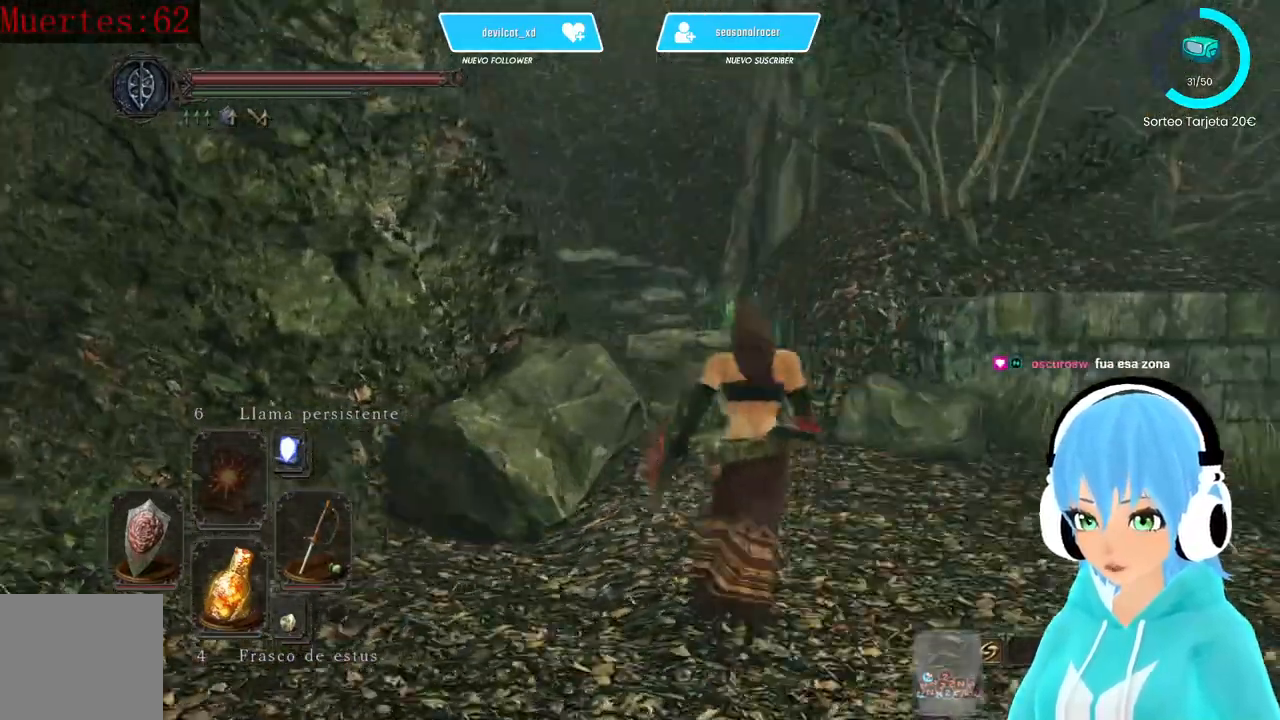
{"buttons": [], "left_stick": "up", "right_stick": "left", "events": [[83, "right_stick", "center"], [333, "right_stick", "left"]]}
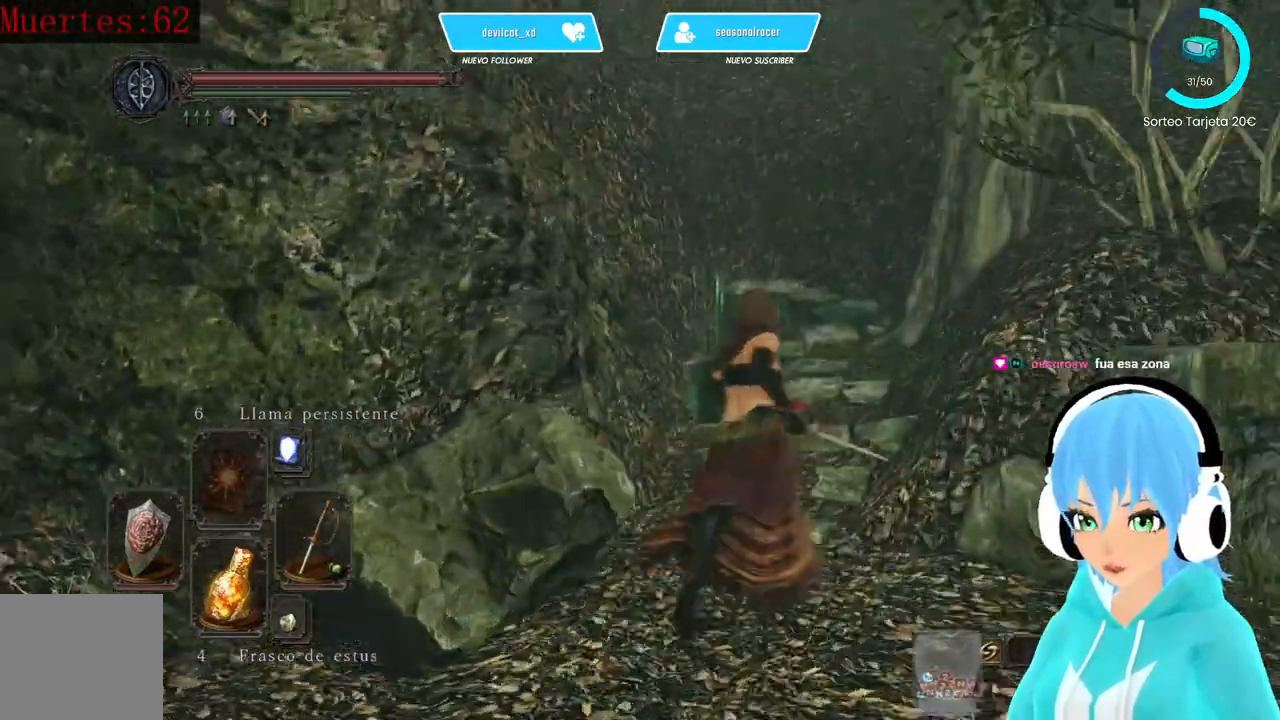
{"buttons": ["B"], "left_stick": "up", "right_stick": "center", "events": [[83, "right_stick", "center"], [333, "B", "down"]]}
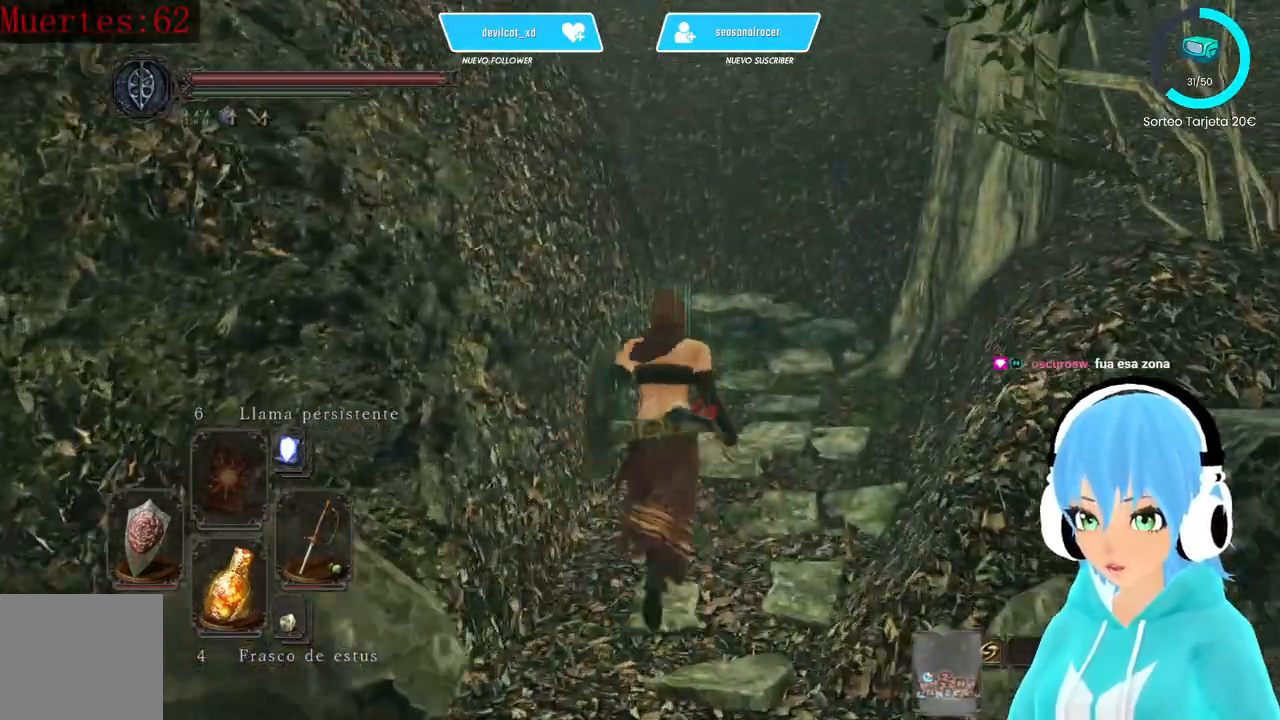
{"buttons": ["B"], "left_stick": "up", "right_stick": "center", "events": []}
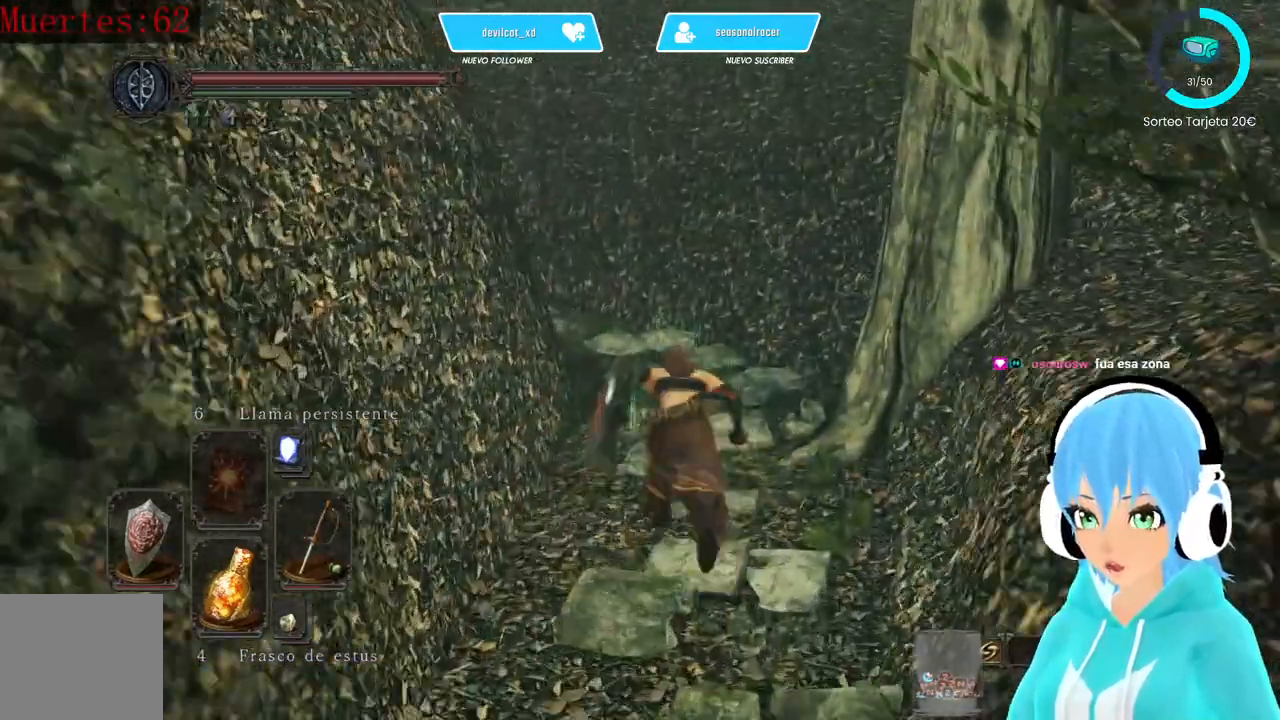
{"buttons": [], "left_stick": "up", "right_stick": "down-left", "events": [[250, "B", "up"], [500, "right_stick", "down-left"]]}
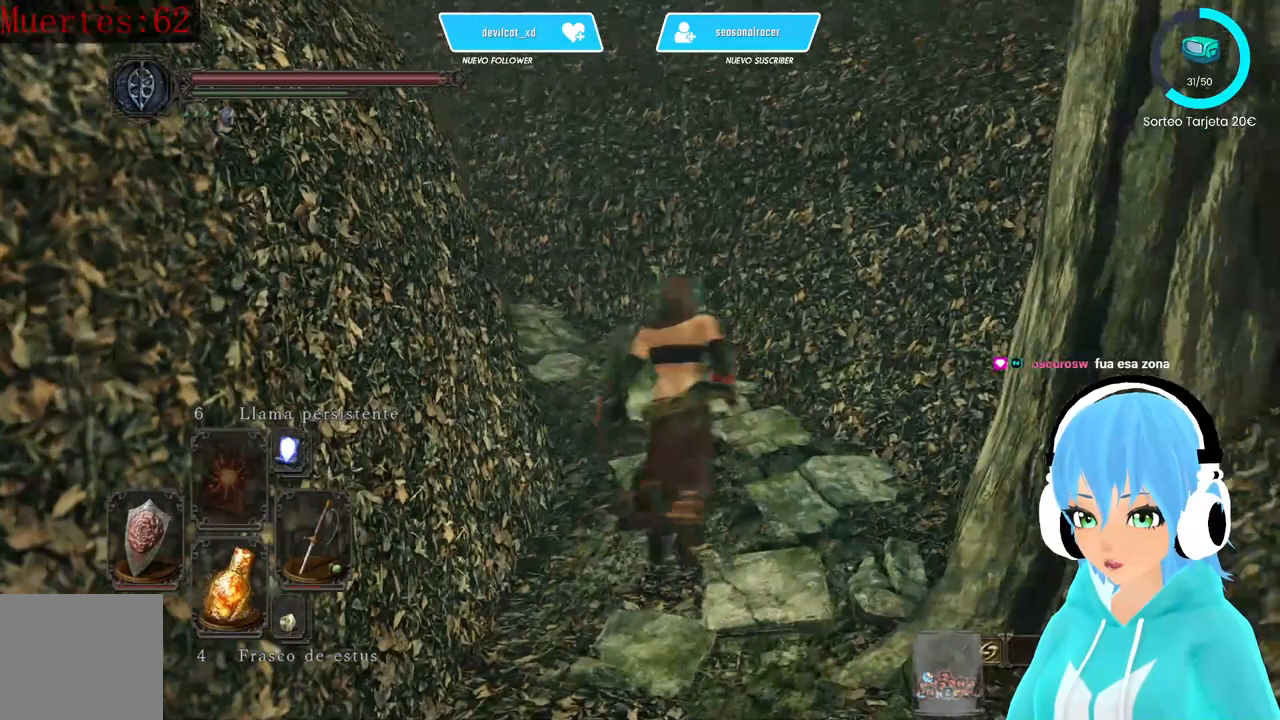
{"buttons": [], "left_stick": "up", "right_stick": "left", "events": [[167, "right_stick", "center"], [500, "right_stick", "left"]]}
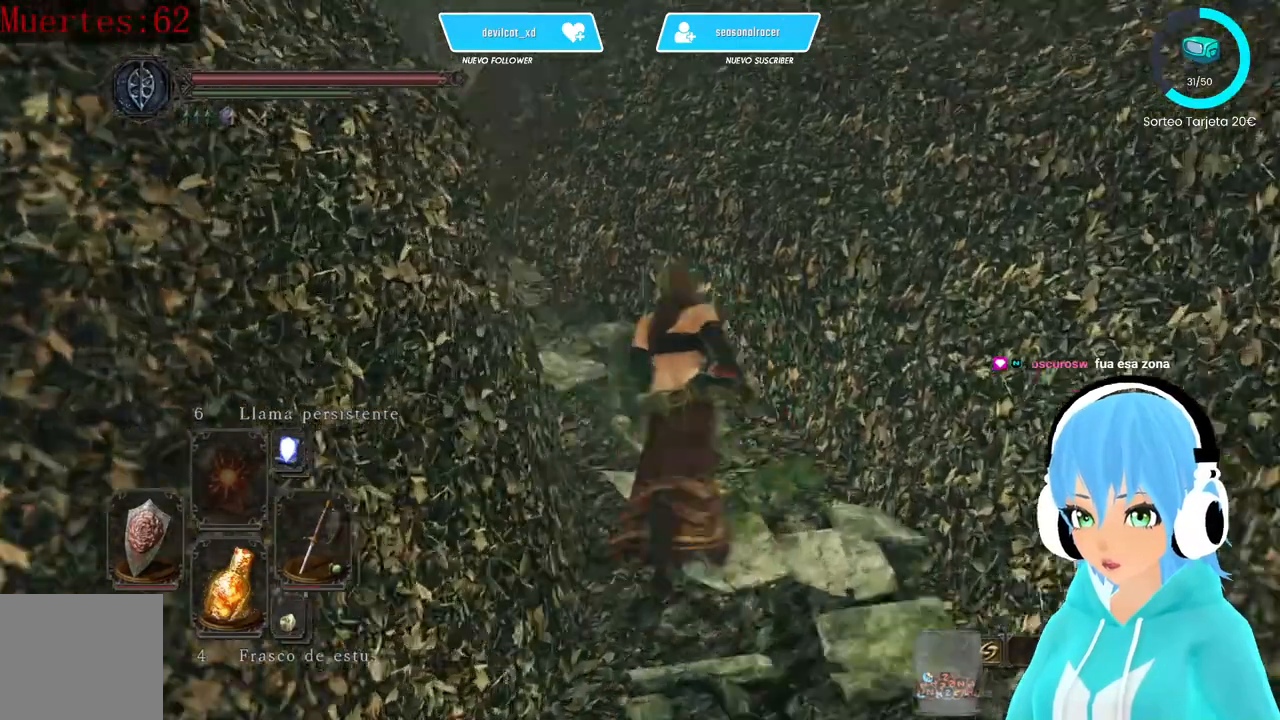
{"buttons": [], "left_stick": "up", "right_stick": "center", "events": [[167, "right_stick", "center"]]}